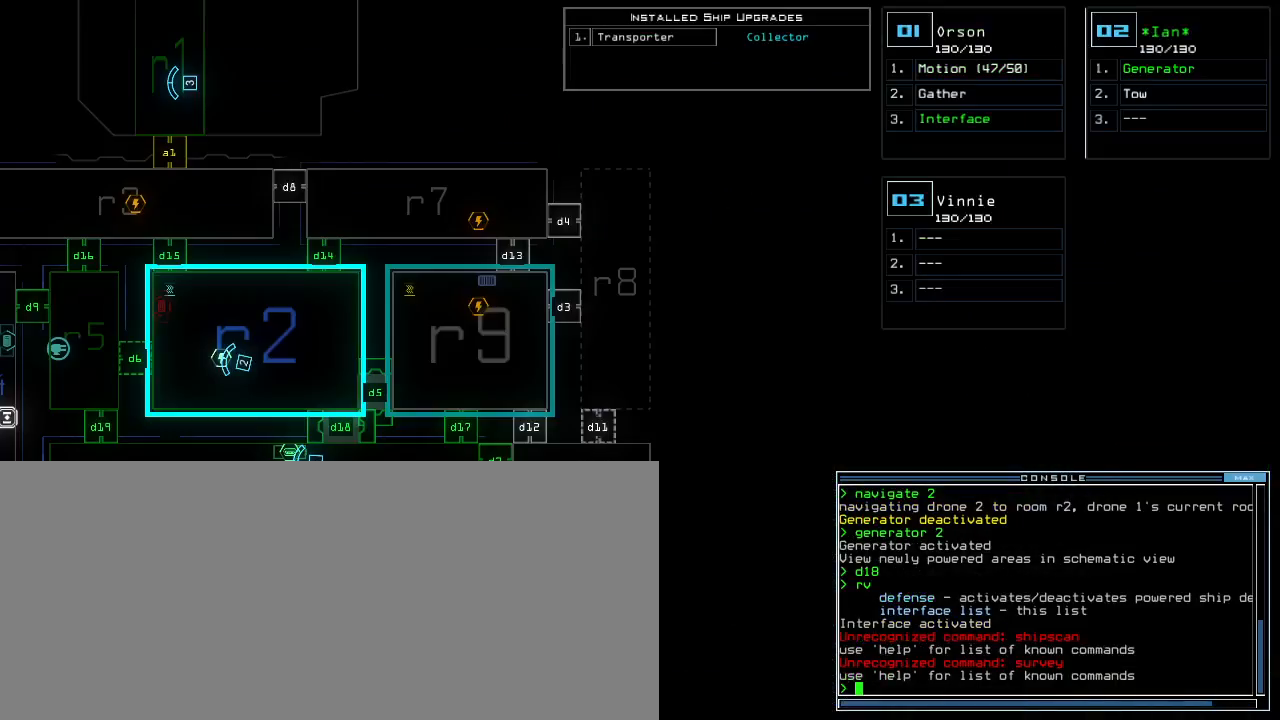
Gameplay with keyboard; each line is a JSON object with the keys held at the frame after it. "events" lists presses ("down") and releases ("up") of ".", "0", "1", "2", "3", "4", "5", "6", "7", "8", "9", "a", "b", "backspace", "c", "caps_lock", "comma", "ctrl_l", "ctrl_r", "d", "down", "e", "equals", "escape", "f", "f5", "g", "h", "i", "j", "k", "l", "left", "m", "minus", "n", "o", "p", "q", "quote", "r", "return", "right", "s", "semicolon", "shift_l", "shift_r", "space", "t", "tab", "tilde", "u", "up", "v", "w", "x", "y" and "z" between this image and that frame as [ms after this image, input, new state], when the widget could be followed in between. No other keys are recorded. Mouse input is not recorded.
{"keys": ["left"], "events": [[183, "down", "down"], [350, "down", "up"], [367, "left", "down"]]}
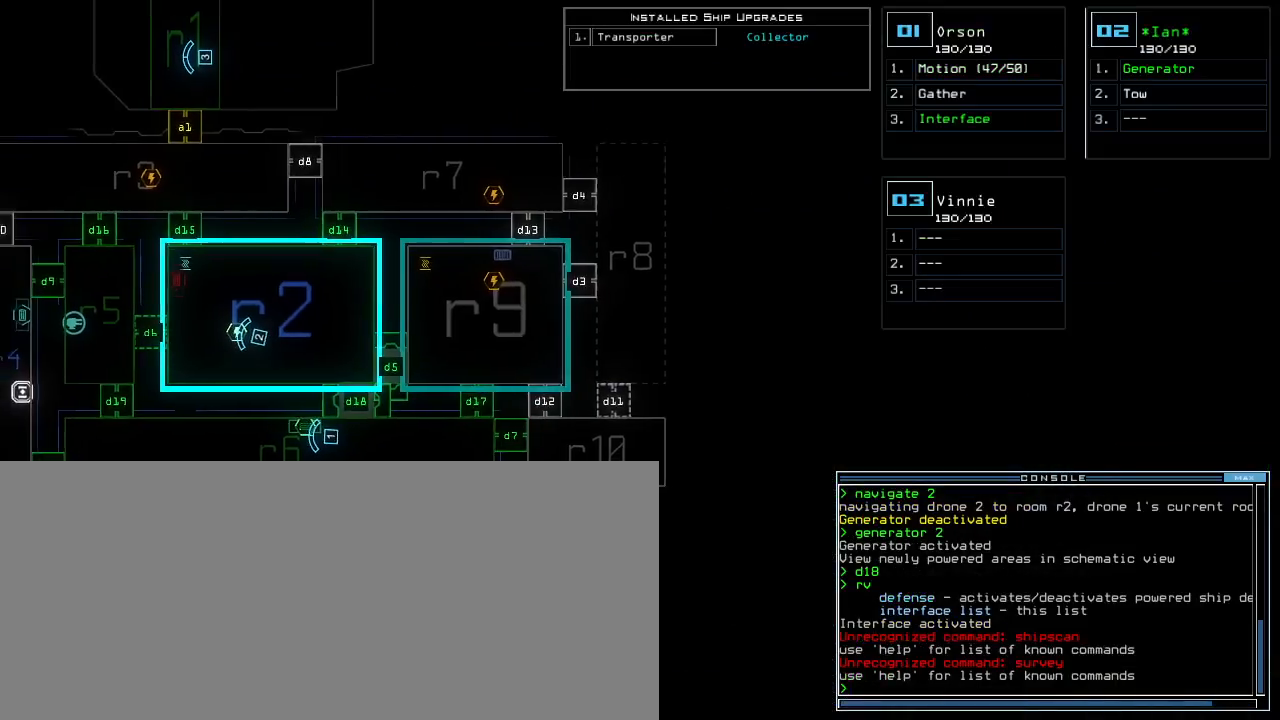
{"keys": ["left"], "events": []}
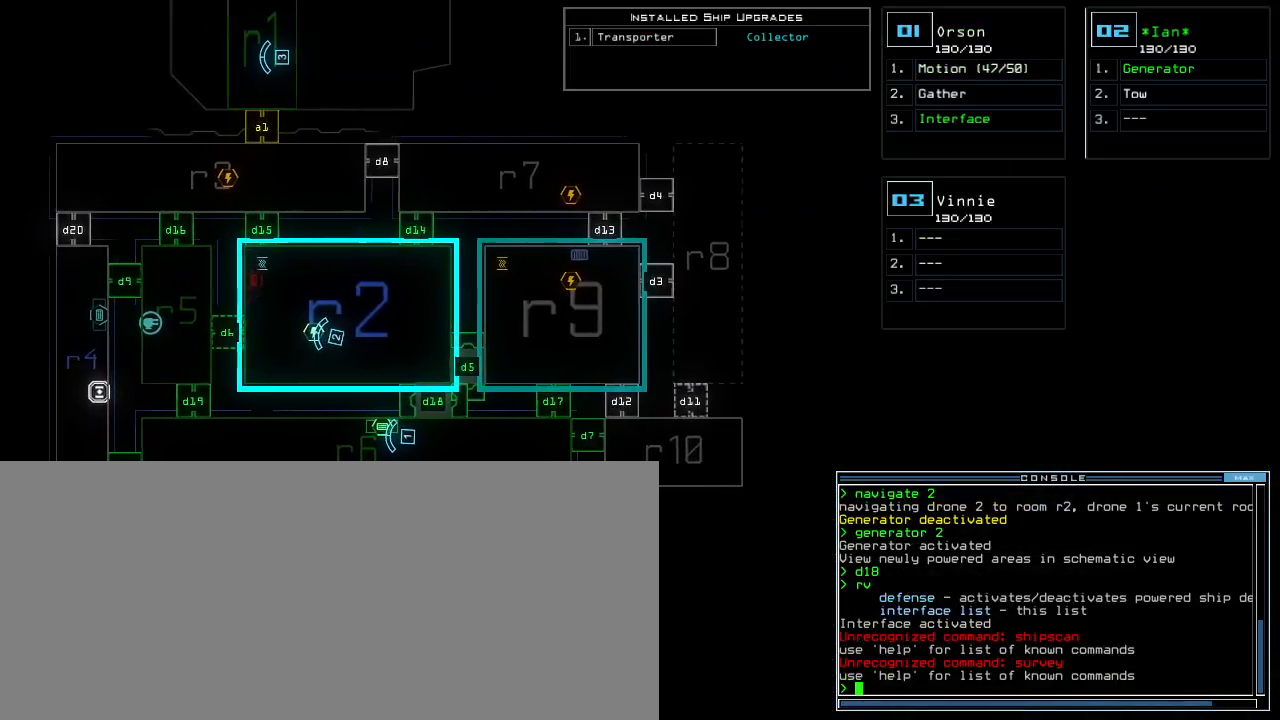
{"keys": [], "events": [[117, "left", "up"], [167, "d", "down"], [217, "d", "up"], [217, "f", "down"], [283, "f", "up"], [317, "return", "down"], [383, "return", "up"]]}
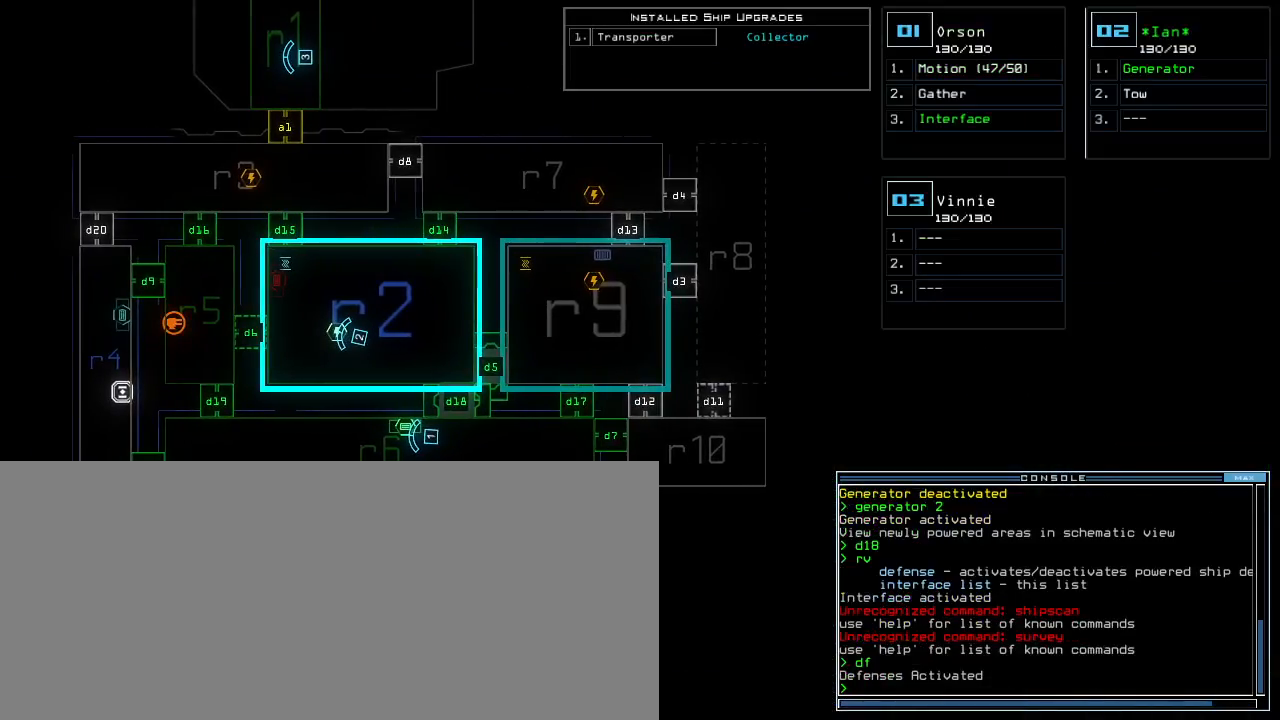
{"keys": [], "events": [[250, "d", "down"], [317, "d", "up"], [317, "f", "down"], [383, "f", "up"], [383, "return", "down"], [433, "return", "up"]]}
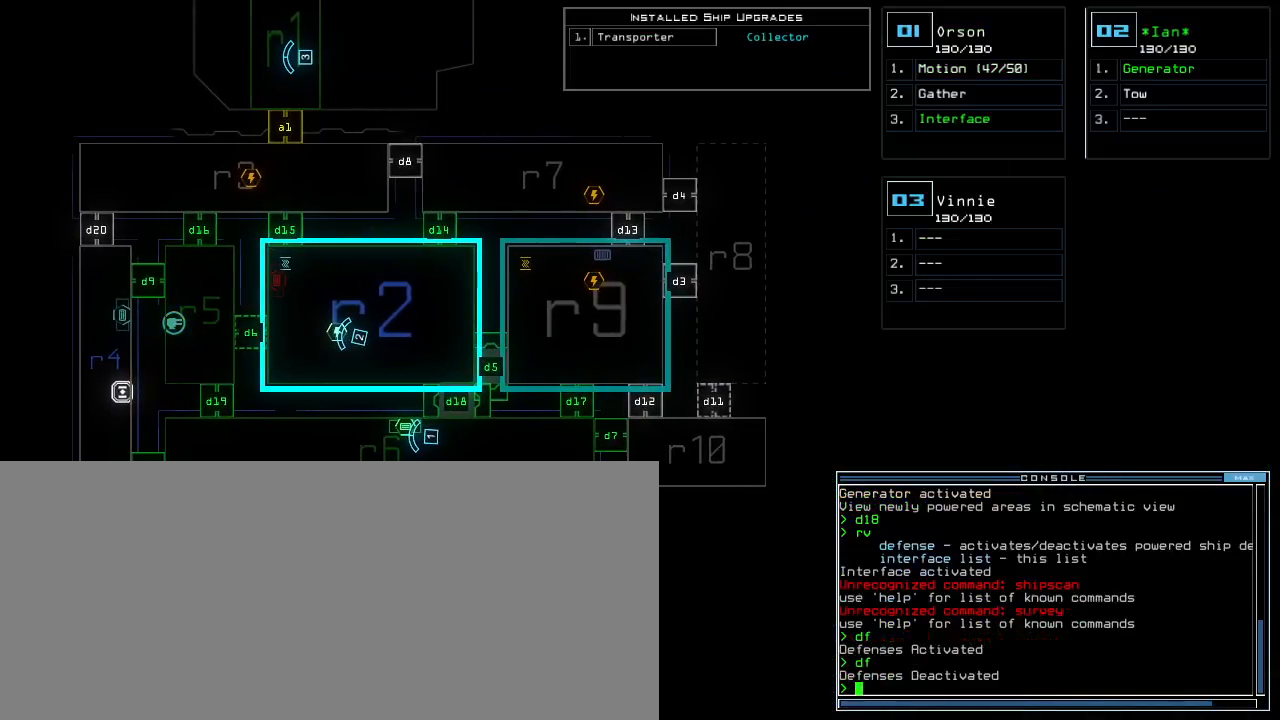
{"keys": [], "events": []}
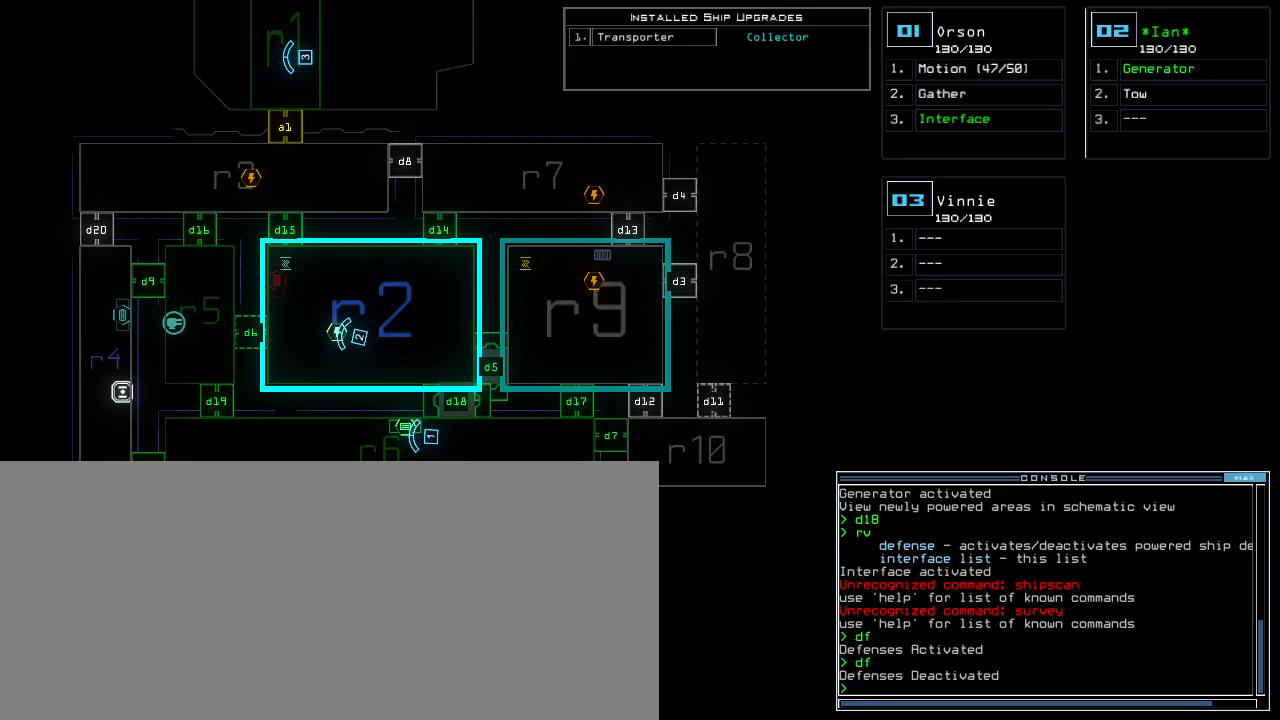
{"keys": [], "events": [[133, "o", "down"], [217, "h", "down"], [250, "o", "up"], [300, "h", "up"]]}
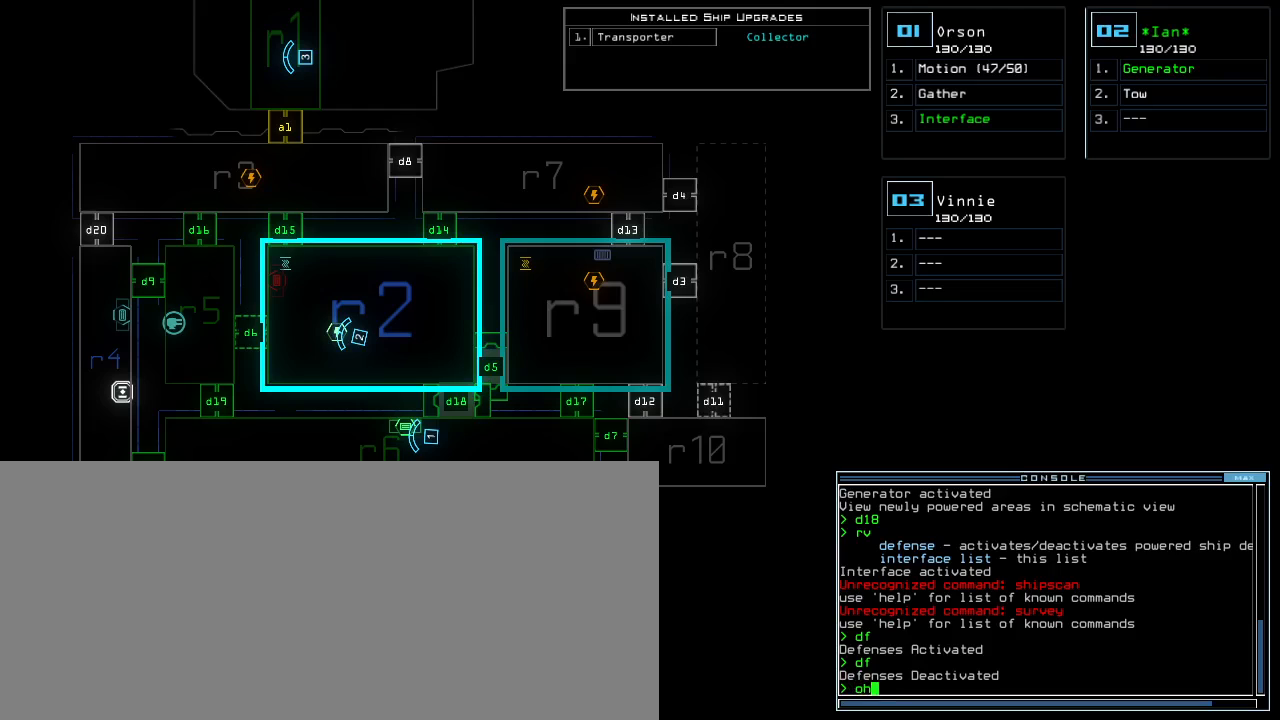
{"keys": [], "events": []}
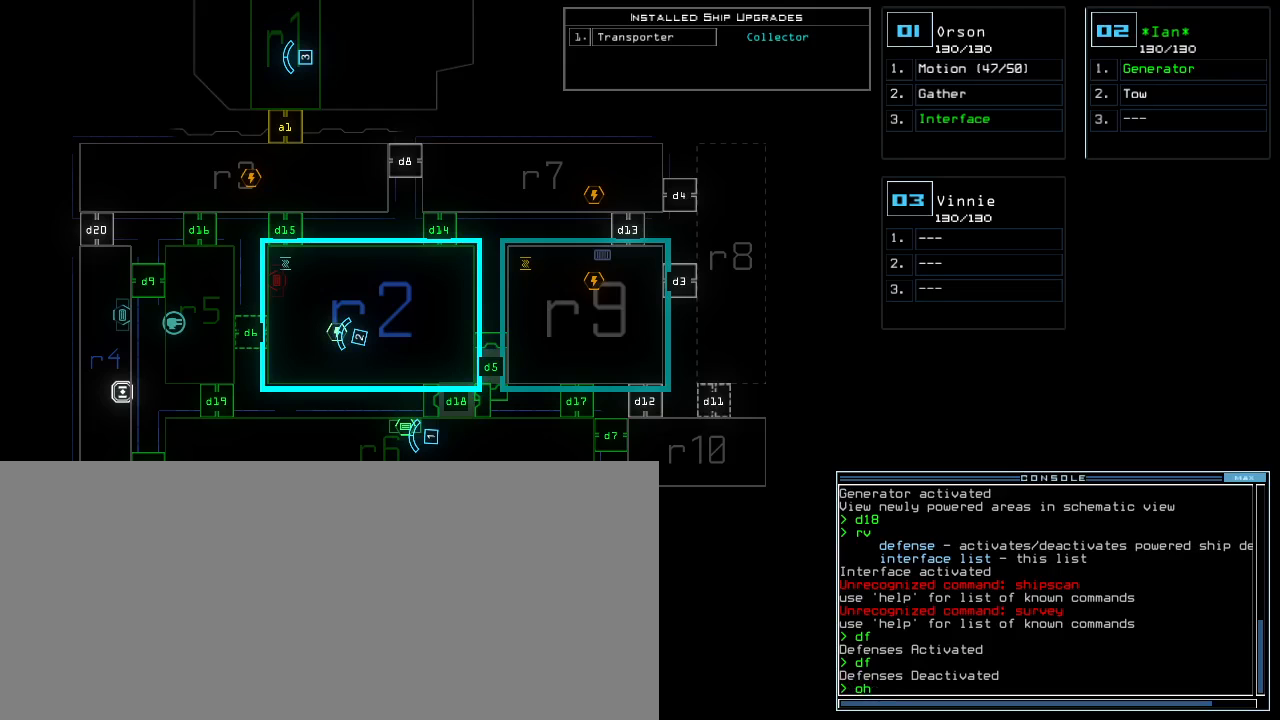
{"keys": [], "events": []}
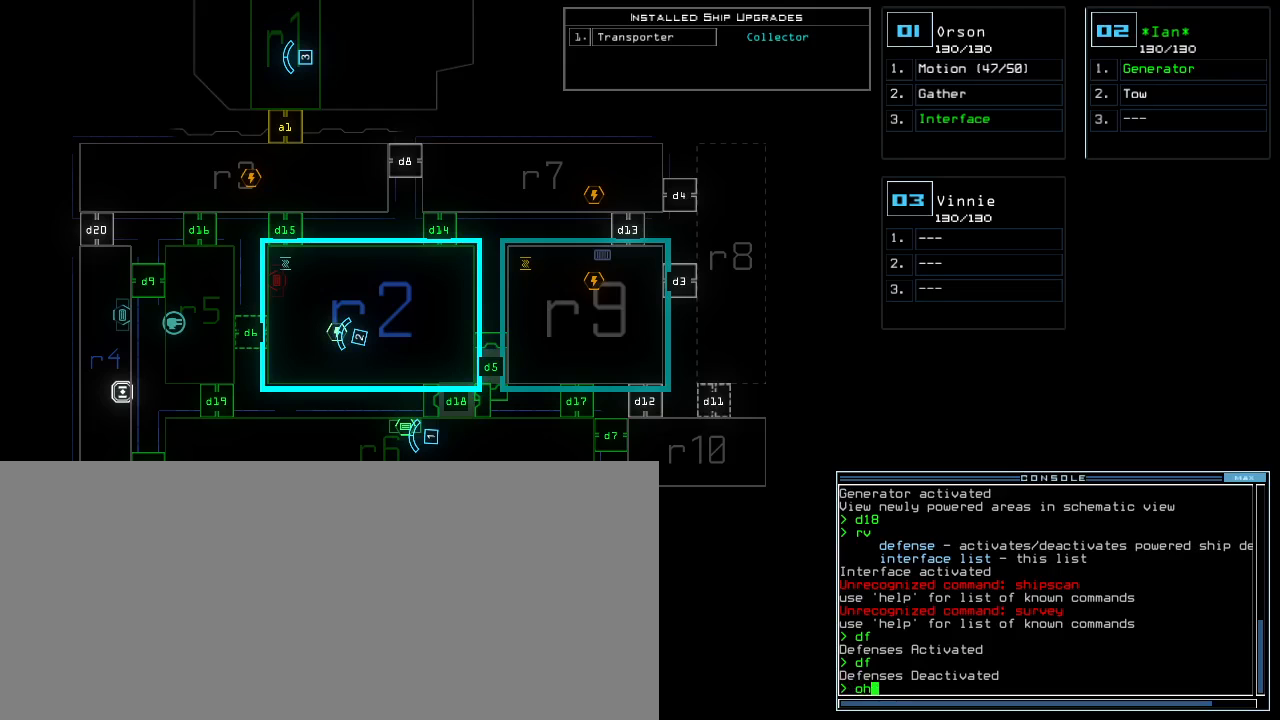
{"keys": [], "events": [[117, "return", "down"], [167, "return", "up"]]}
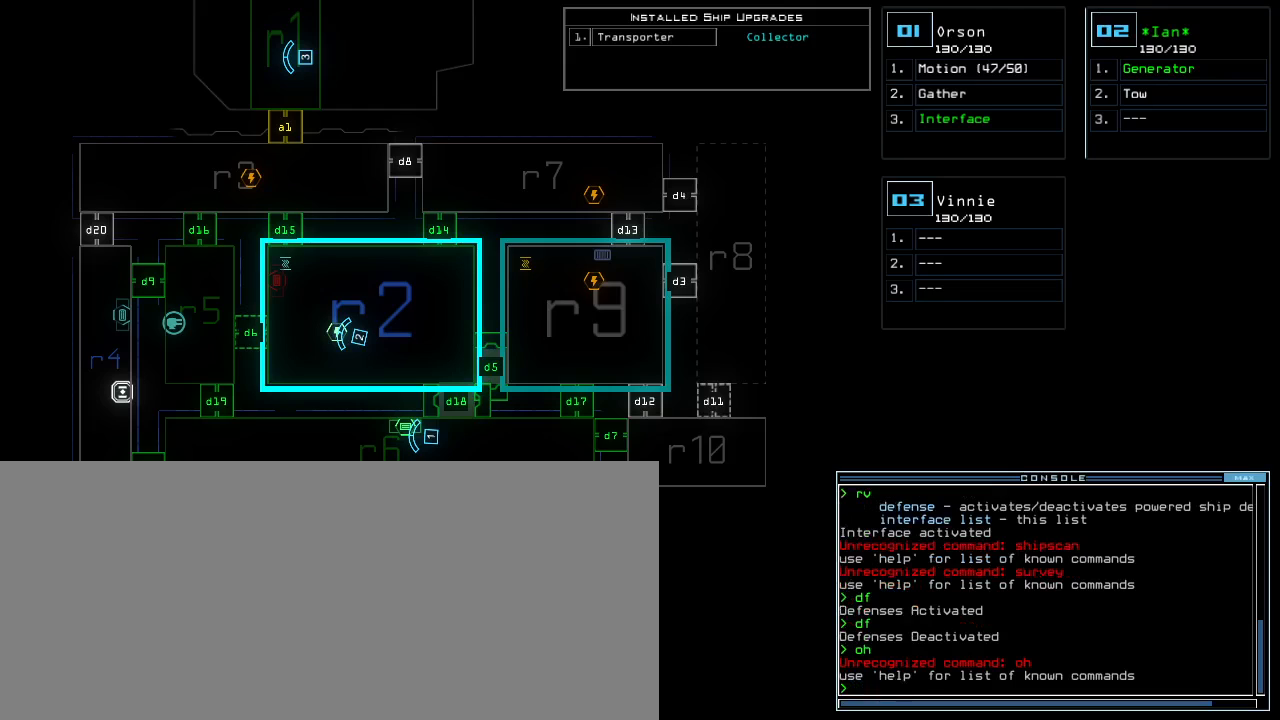
{"keys": [], "events": []}
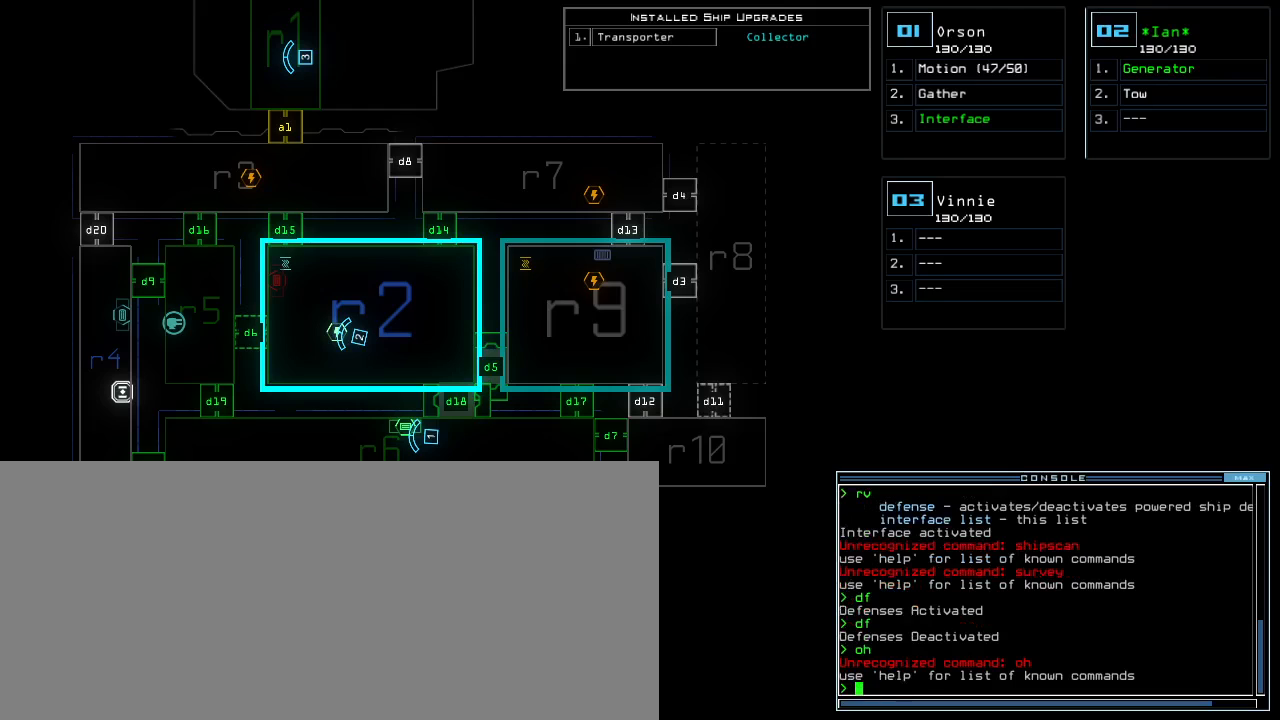
{"keys": [], "events": []}
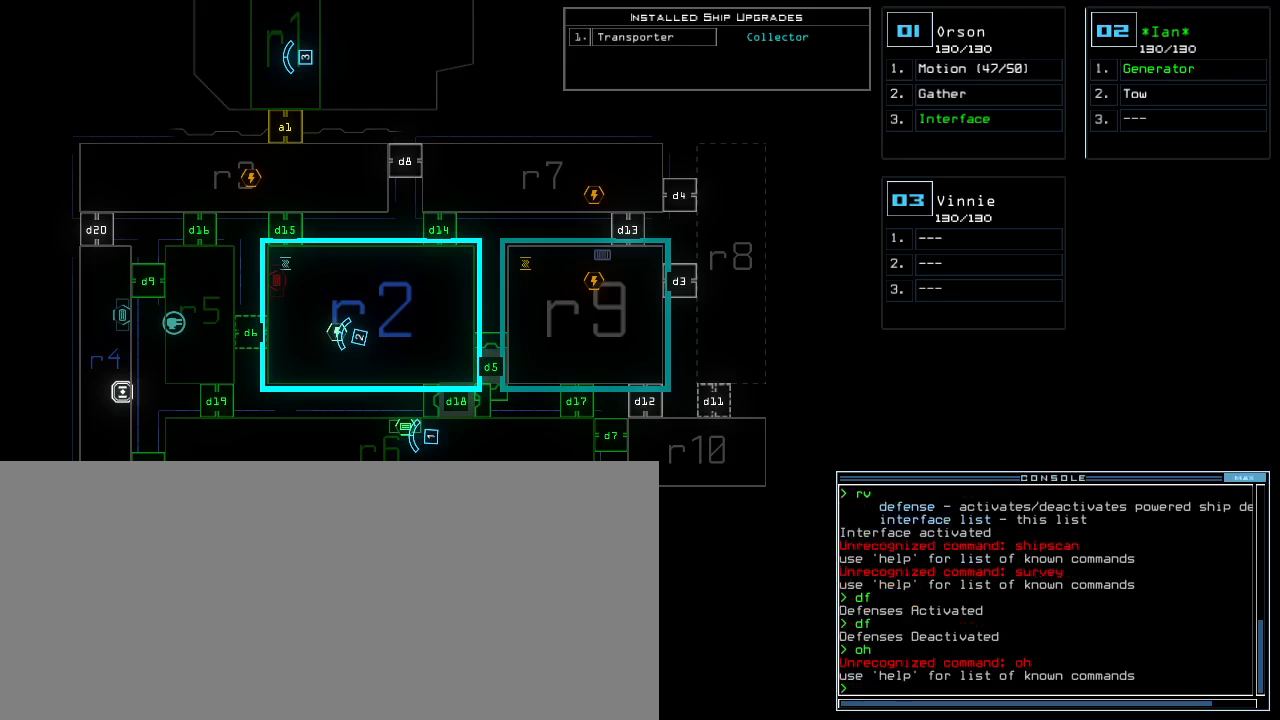
{"keys": [], "events": []}
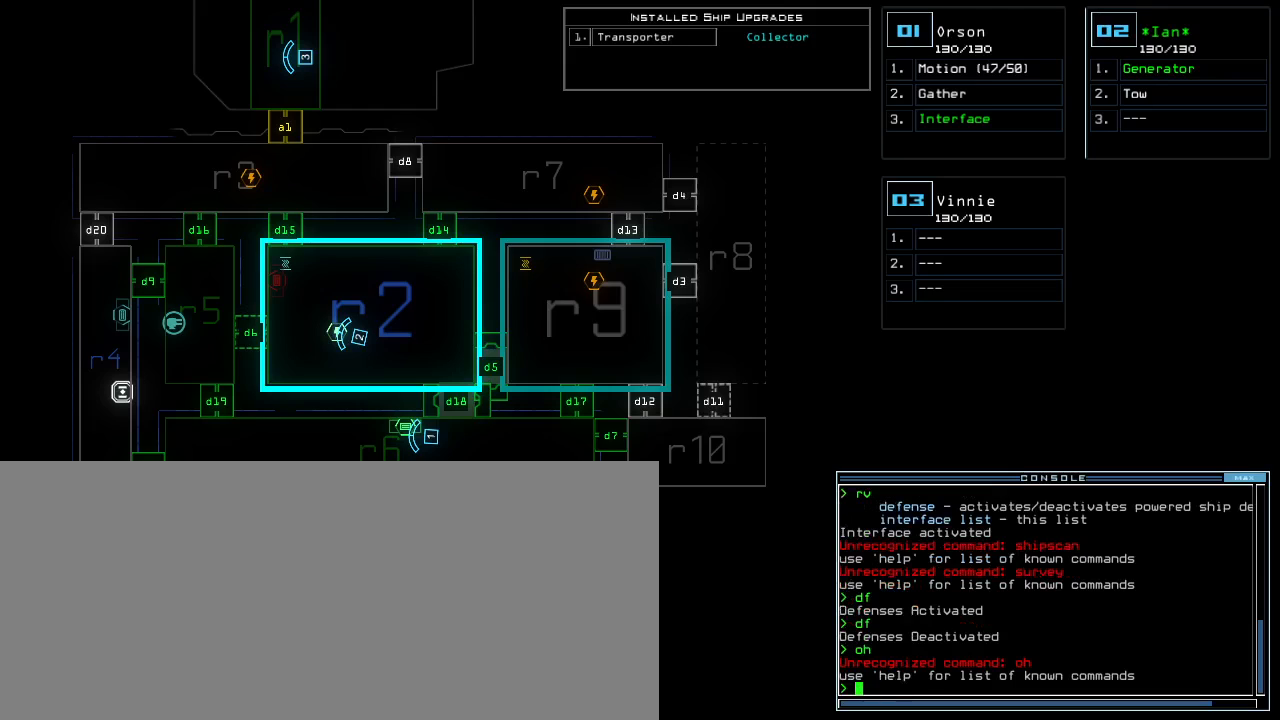
{"keys": [], "events": [[250, "c", "down"], [300, "c", "up"], [350, "c", "down"], [433, "c", "up"], [433, "return", "down"], [500, "return", "up"]]}
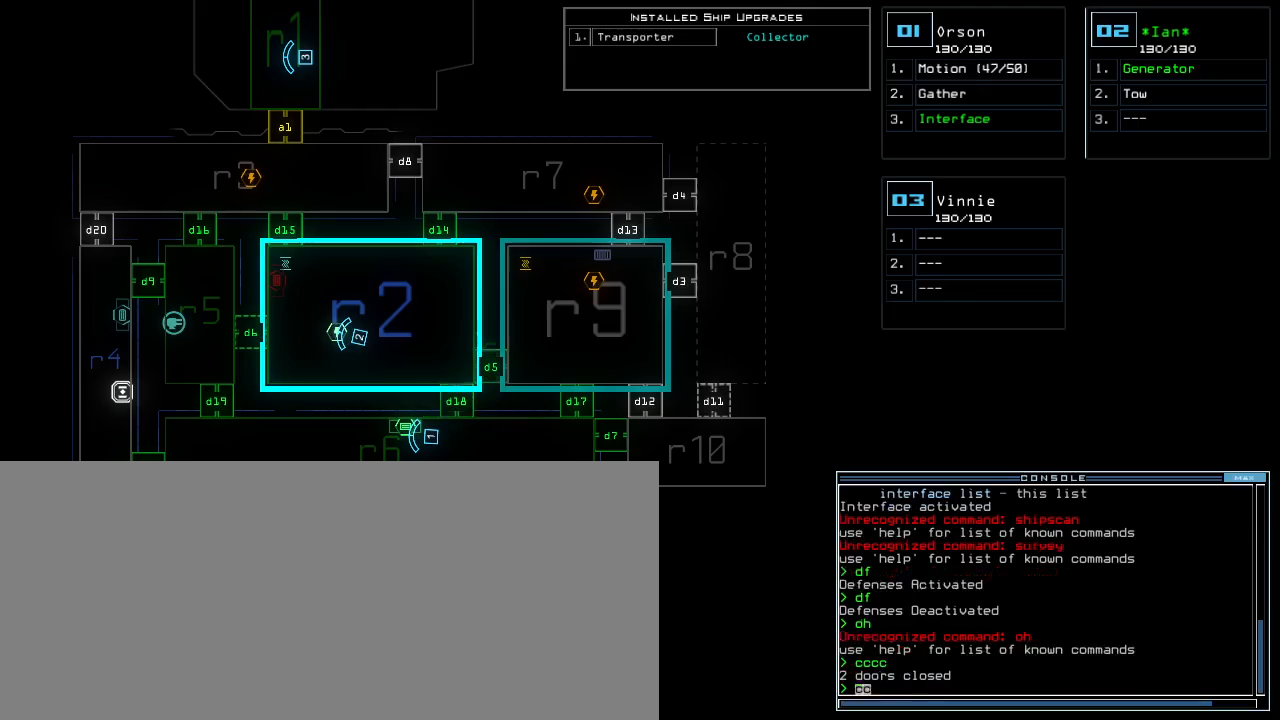
{"keys": [], "events": []}
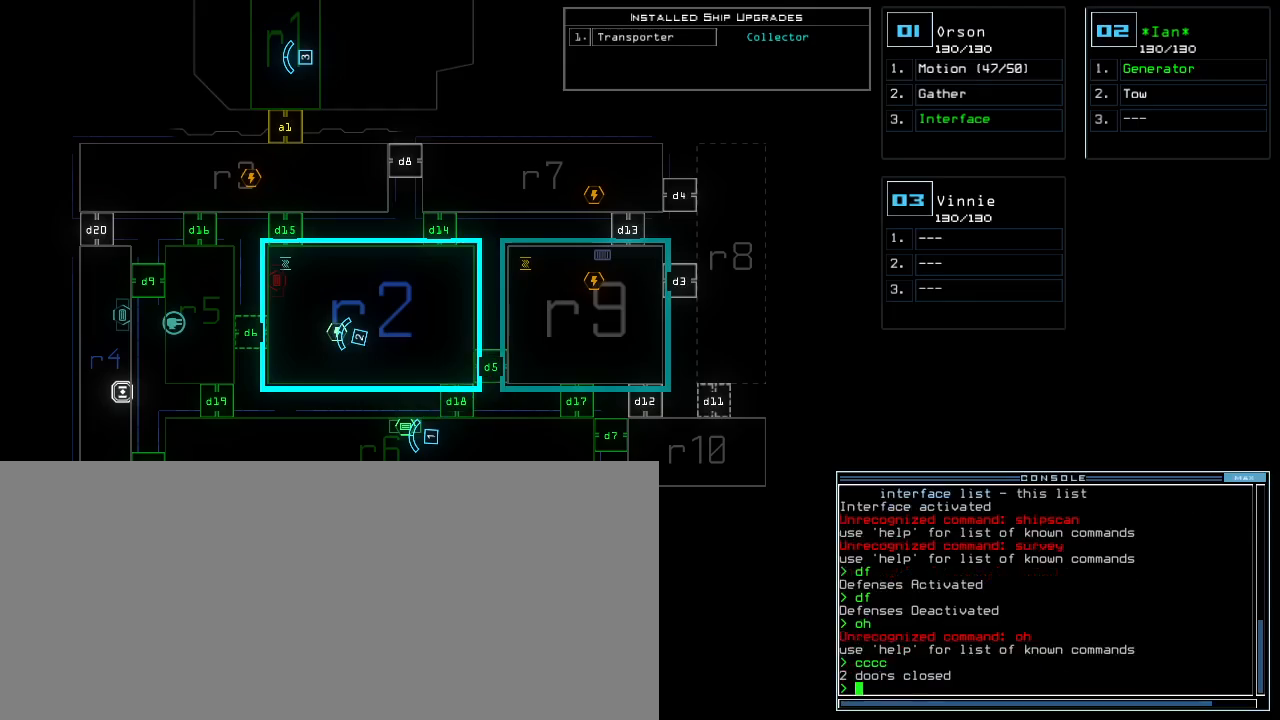
{"keys": ["right"], "events": [[350, "2", "down"], [400, "2", "up"], [417, "right", "down"]]}
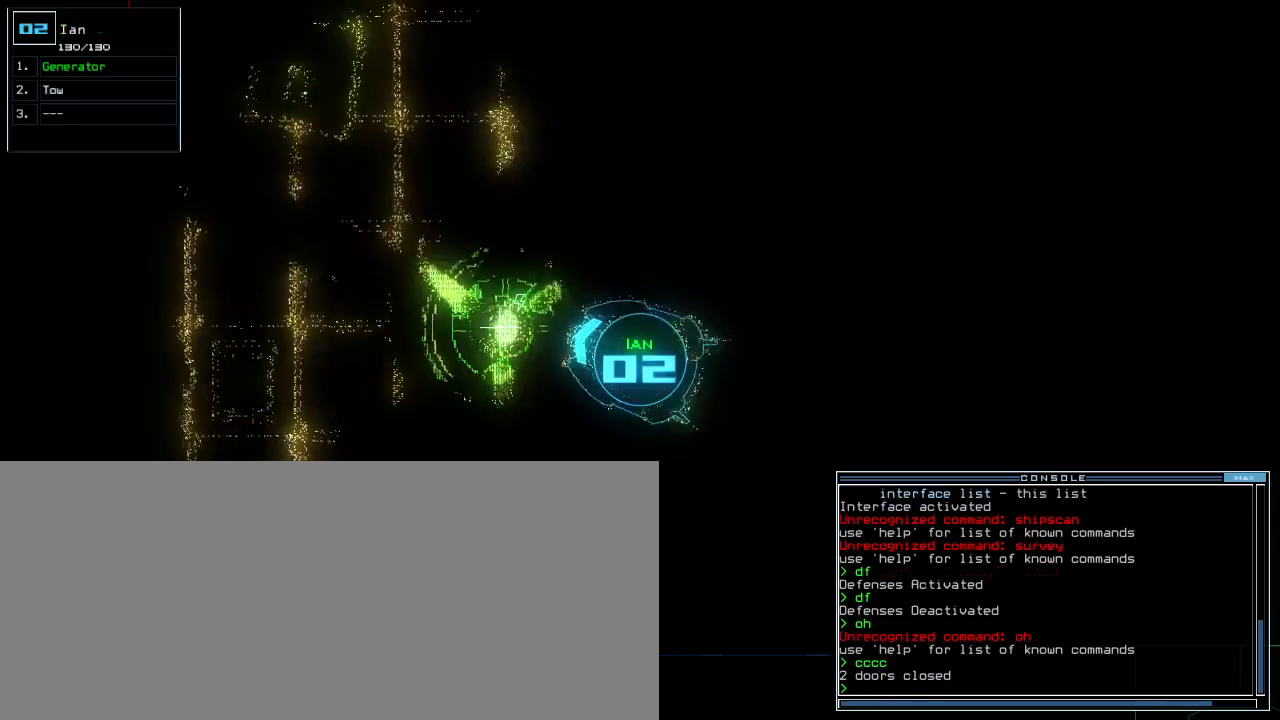
{"keys": ["right"], "events": []}